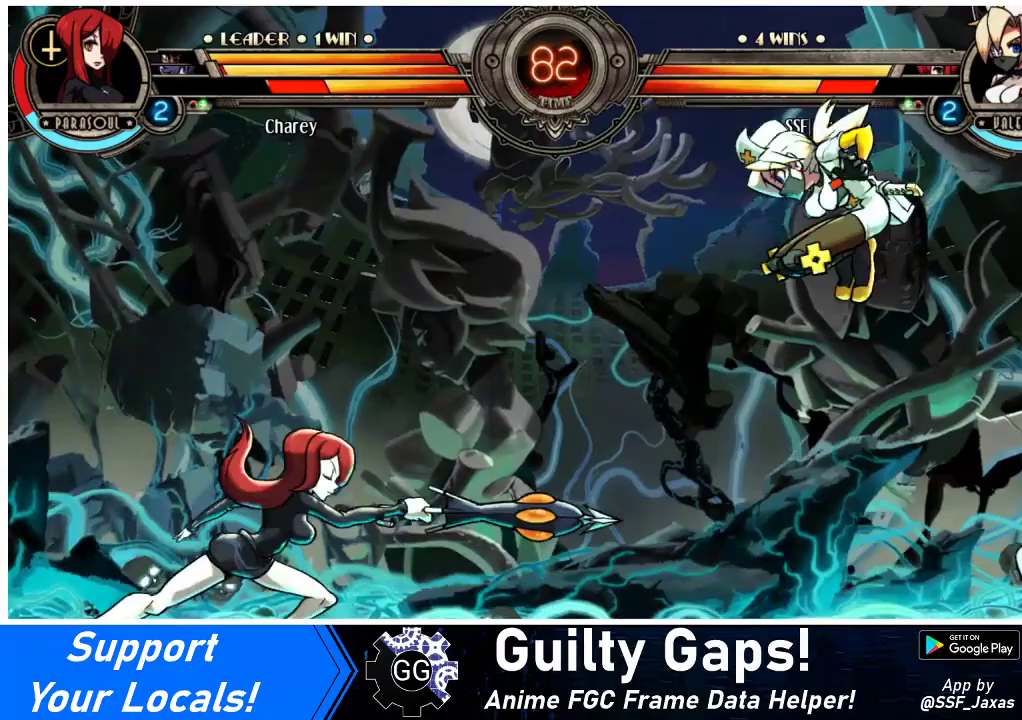
Gameplay with a controller (arcade stick); each line is a JSON object with the inputs held at the frame after it. "events" lists button and stick changes between this image and that frame as [ms after this image, input, new state], when the widget could be followed in between. Not read: L3 R3.
{"buttons": ["DPAD_RIGHT"], "events": [[100, "DPAD_DOWN", "down"], [133, "DPAD_RIGHT", "up"], [200, "DPAD_DOWN", "up"], [200, "DPAD_LEFT", "down"], [267, "DPAD_LEFT", "up"], [267, "R1", "down"], [333, "R1", "up"], [400, "DPAD_RIGHT", "down"]]}
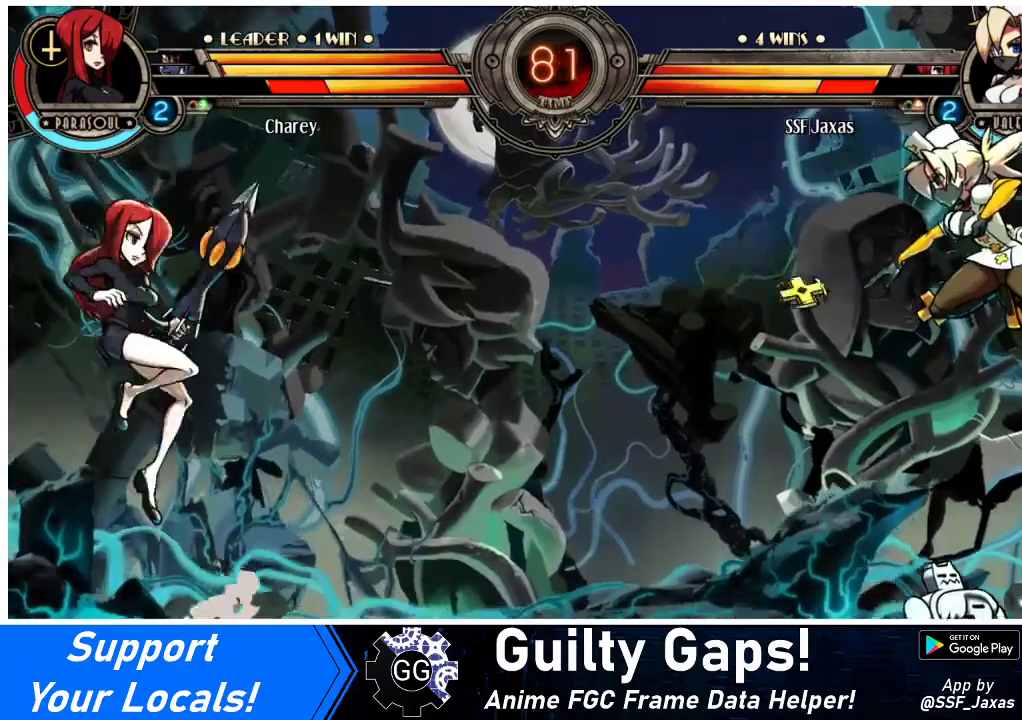
{"buttons": ["DPAD_LEFT"], "events": [[300, "DPAD_RIGHT", "up"], [367, "DPAD_LEFT", "down"], [433, "DPAD_LEFT", "up"], [500, "DPAD_LEFT", "down"]]}
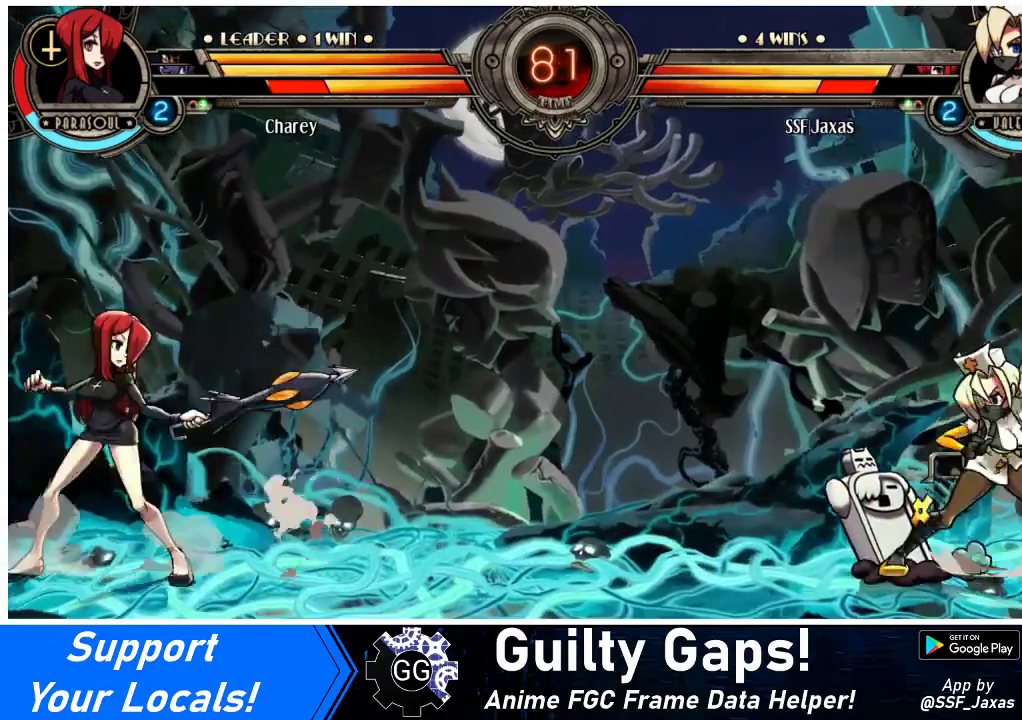
{"buttons": ["DPAD_UP", "DPAD_LEFT"], "events": [[433, "DPAD_UP", "down"]]}
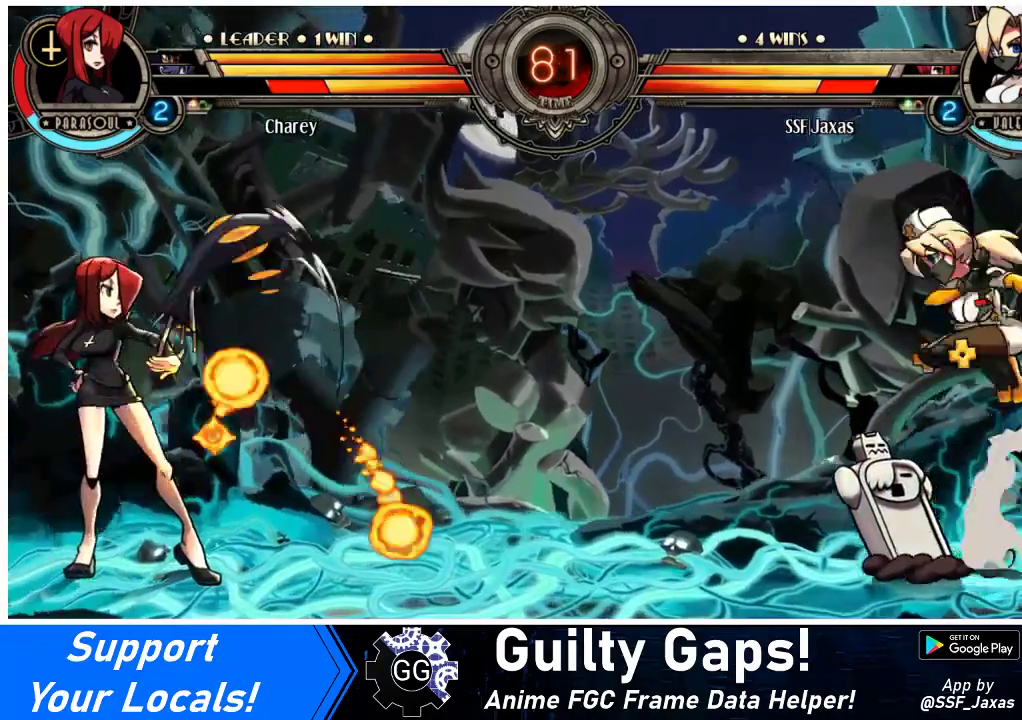
{"buttons": ["DPAD_LEFT"], "events": [[67, "DPAD_UP", "up"], [133, "DPAD_LEFT", "up"], [233, "DPAD_LEFT", "down"], [267, "DPAD_LEFT", "up"], [367, "DPAD_LEFT", "down"]]}
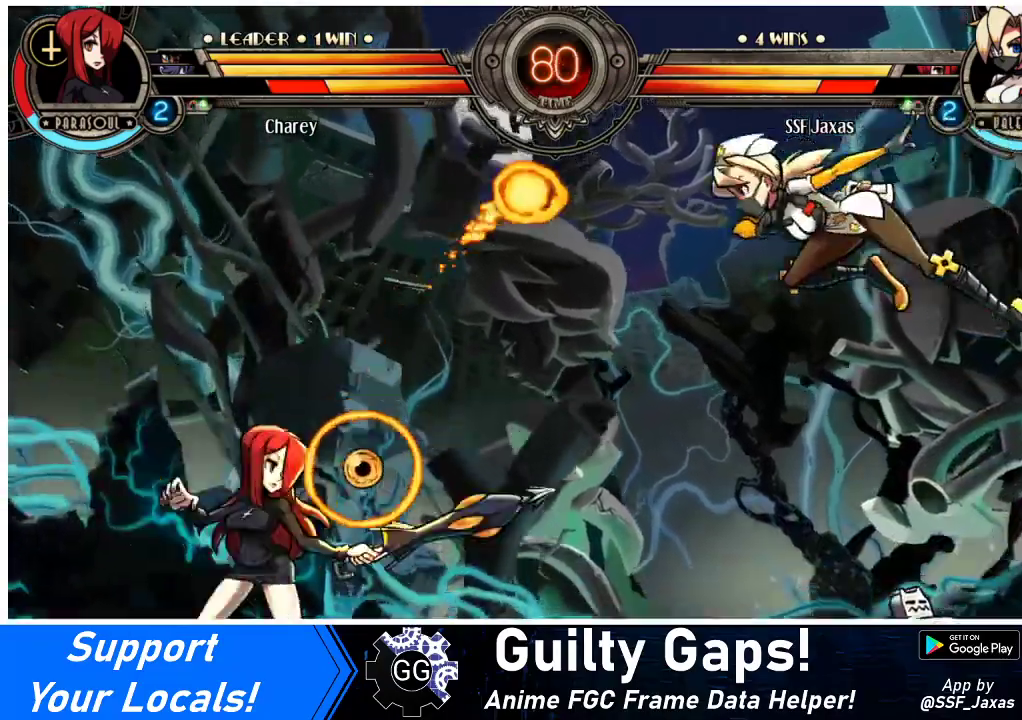
{"buttons": ["DPAD_LEFT"], "events": [[267, "R2", "down"], [400, "R2", "up"]]}
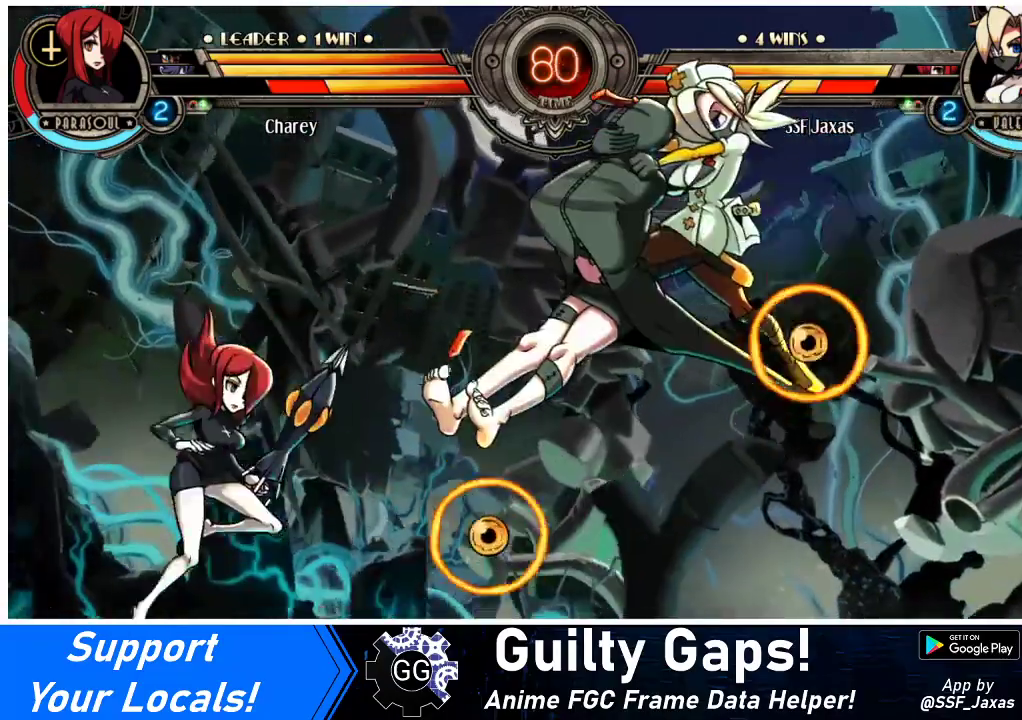
{"buttons": ["DPAD_DOWN", "DPAD_RIGHT"], "events": [[300, "DPAD_LEFT", "up"], [333, "DPAD_RIGHT", "down"], [367, "DPAD_DOWN", "down"]]}
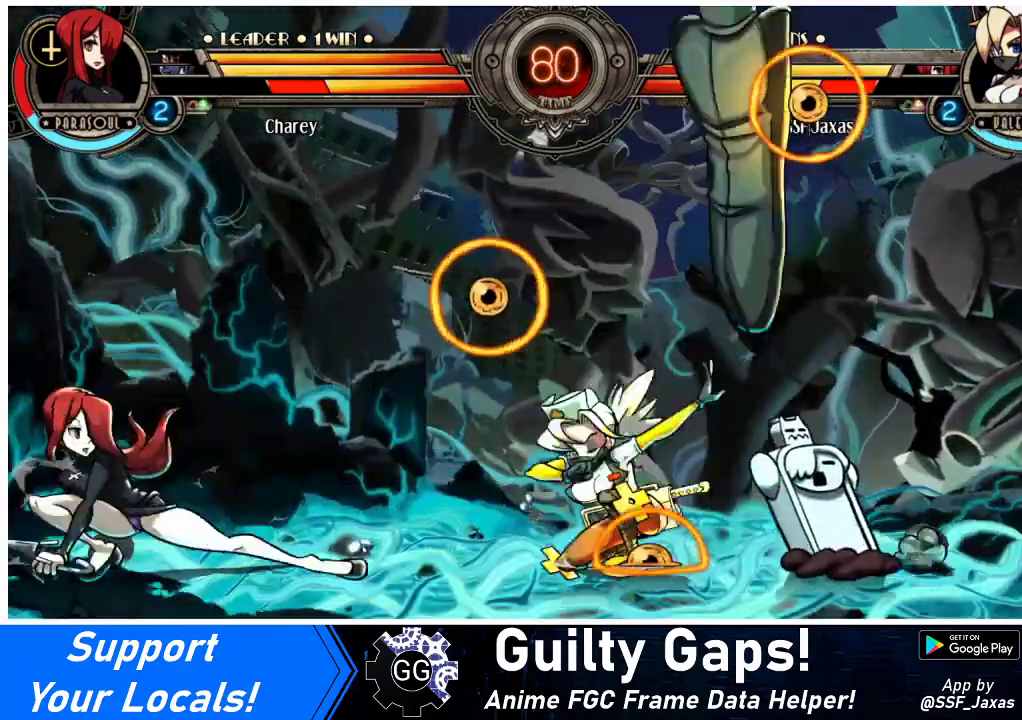
{"buttons": ["DPAD_DOWN", "DPAD_RIGHT"], "events": []}
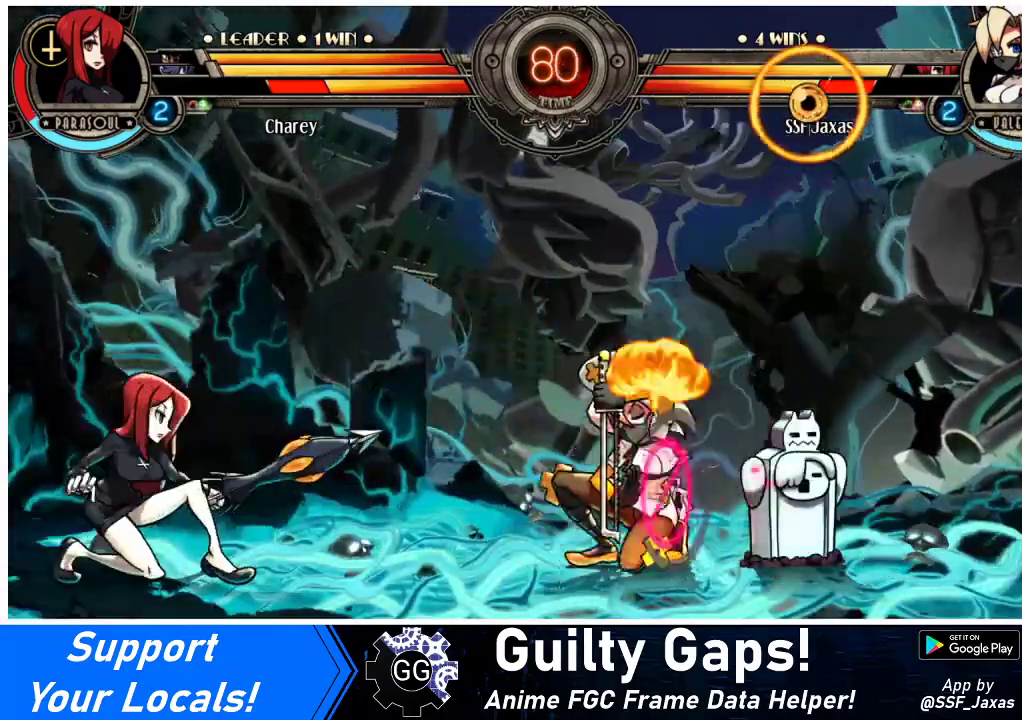
{"buttons": ["R1", "DPAD_RIGHT"], "events": [[400, "DPAD_DOWN", "up"], [500, "R1", "down"]]}
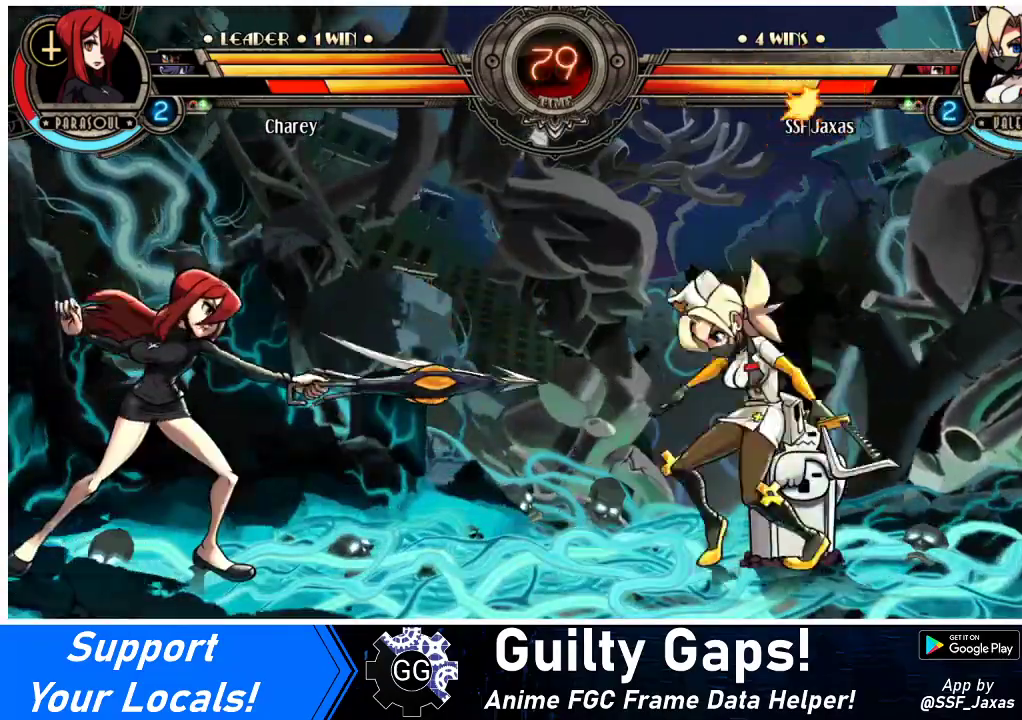
{"buttons": [], "events": [[100, "DPAD_RIGHT", "up"], [167, "R1", "up"]]}
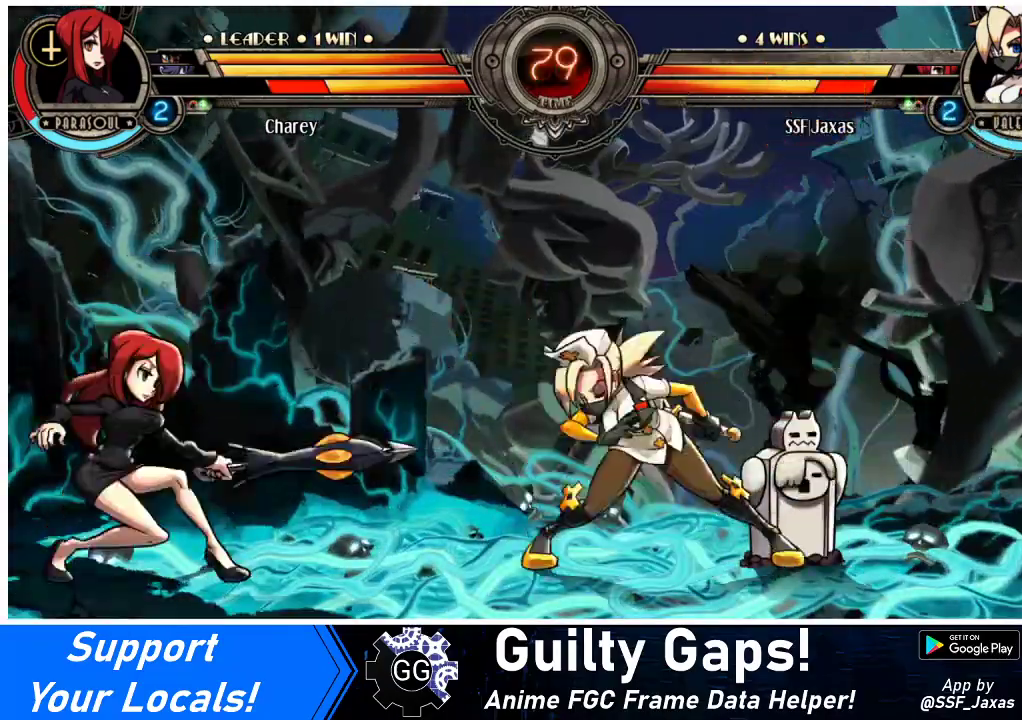
{"buttons": ["R2"], "events": [[200, "DPAD_LEFT", "down"], [267, "DPAD_LEFT", "up"], [333, "DPAD_LEFT", "down"], [467, "DPAD_LEFT", "up"], [467, "R2", "down"]]}
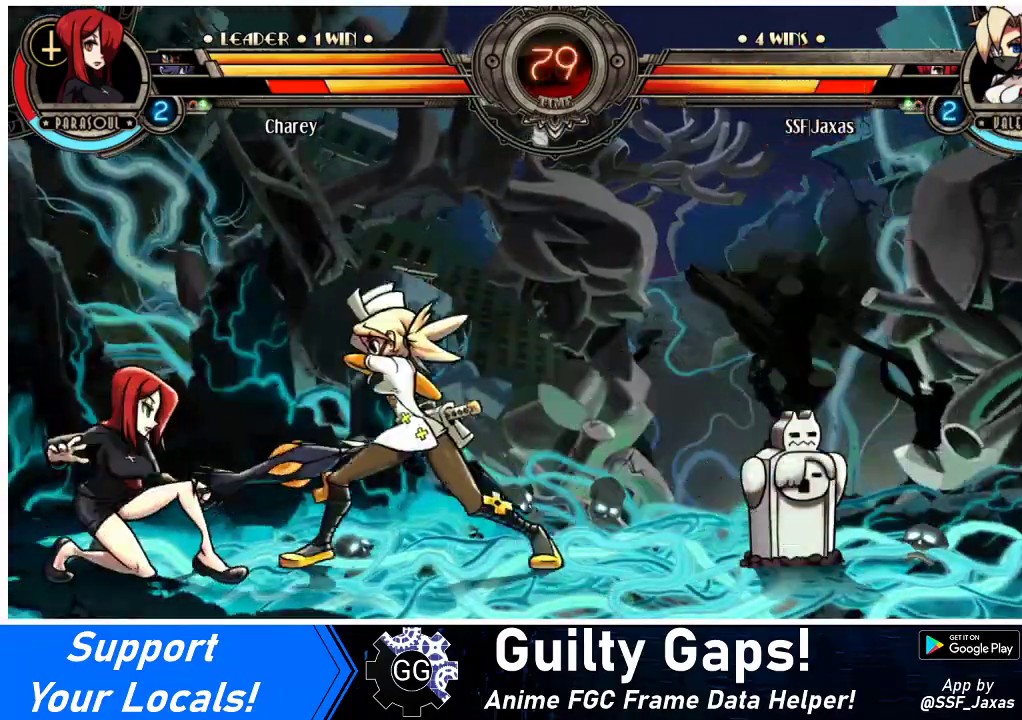
{"buttons": [], "events": [[133, "R2", "up"], [233, "R2", "down"], [433, "R2", "up"]]}
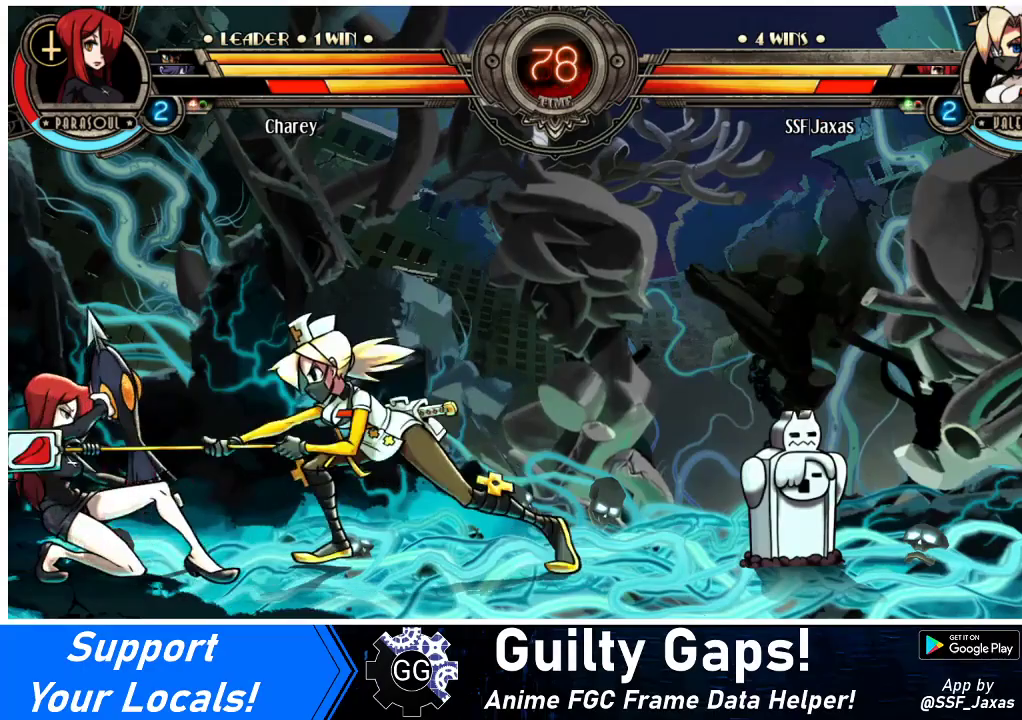
{"buttons": ["DPAD_LEFT"], "events": [[233, "R2", "down"], [333, "R2", "up"], [433, "DPAD_DOWN", "down"], [500, "DPAD_DOWN", "up"], [500, "DPAD_LEFT", "down"]]}
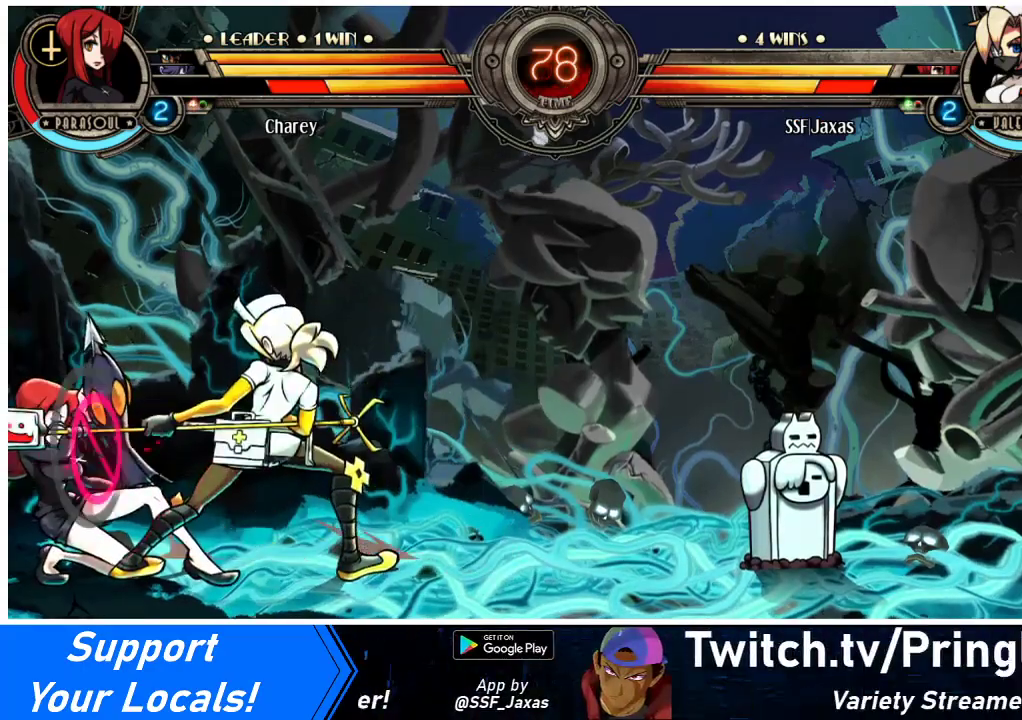
{"buttons": ["DPAD_DOWN", "DPAD_RIGHT"], "events": [[33, "DPAD_LEFT", "up"], [33, "R1", "down"], [133, "R1", "up"], [400, "DPAD_RIGHT", "down"], [467, "DPAD_DOWN", "down"]]}
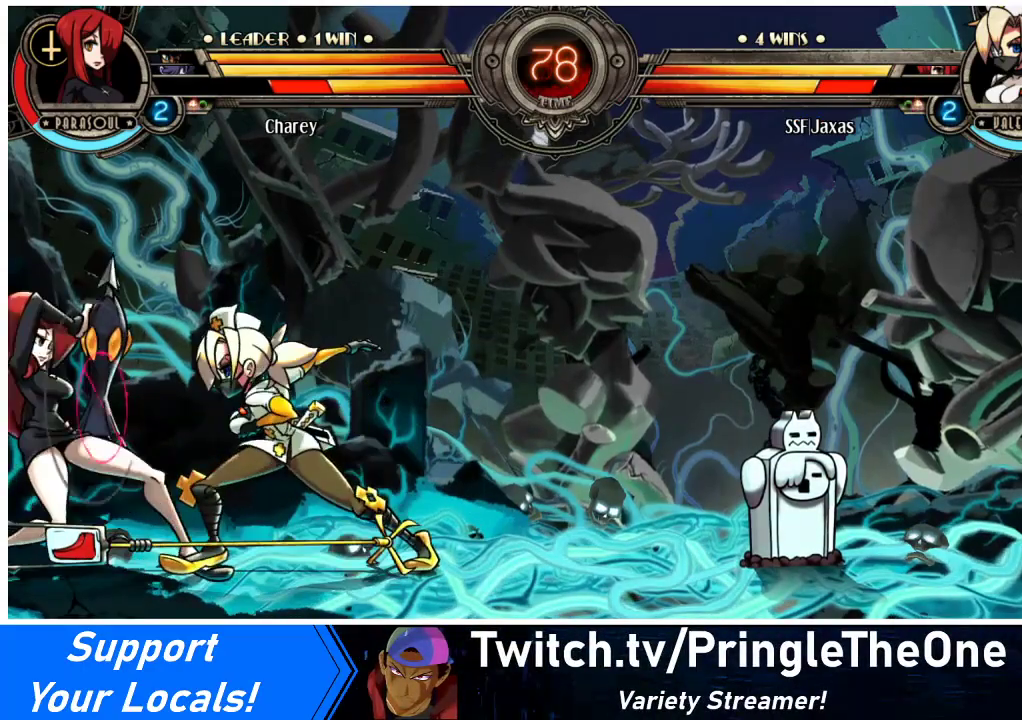
{"buttons": [], "events": [[133, "DPAD_RIGHT", "up"], [267, "SQUARE", "down"], [400, "DPAD_DOWN", "up"], [433, "SQUARE", "up"]]}
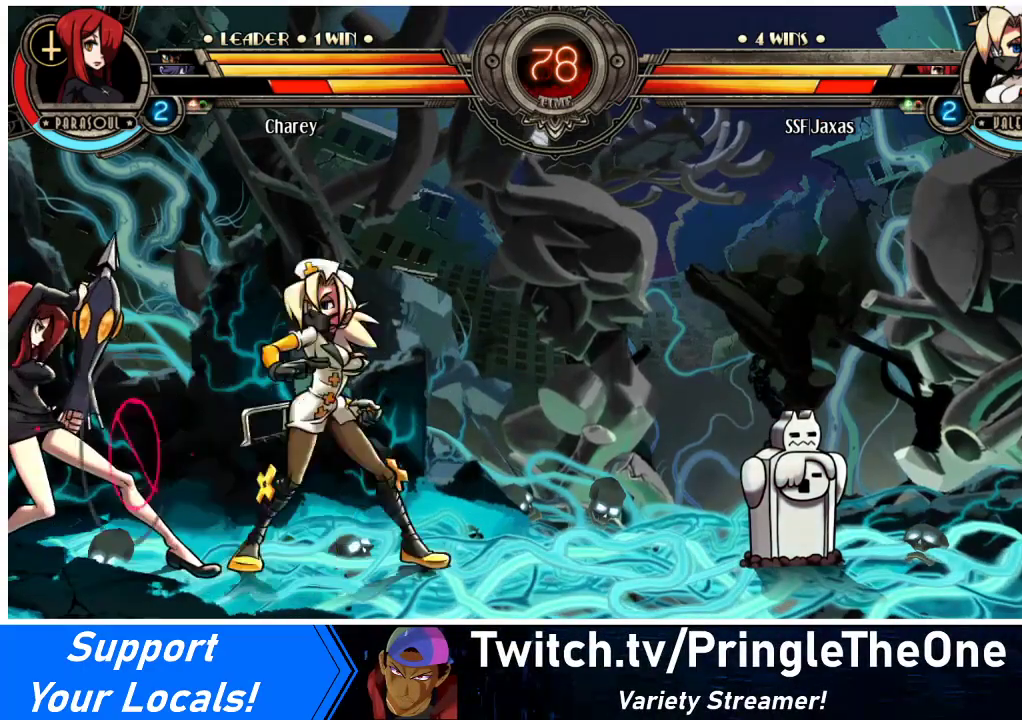
{"buttons": [], "events": [[33, "TRIANGLE", "down"], [133, "TRIANGLE", "up"], [367, "TRIANGLE", "down"], [467, "TRIANGLE", "up"]]}
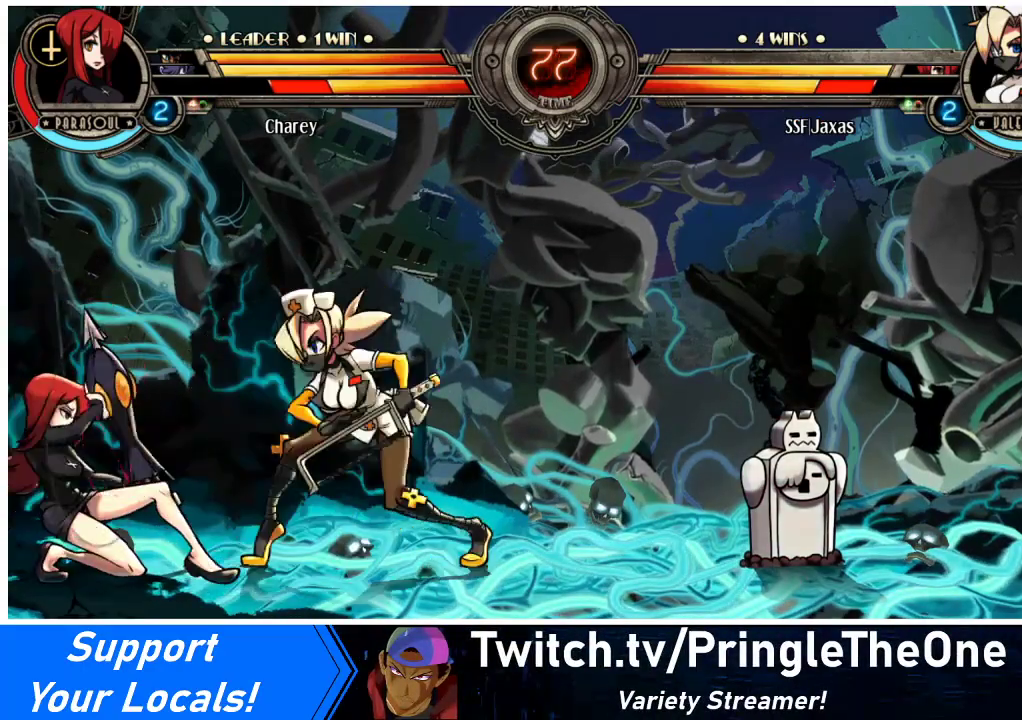
{"buttons": [], "events": []}
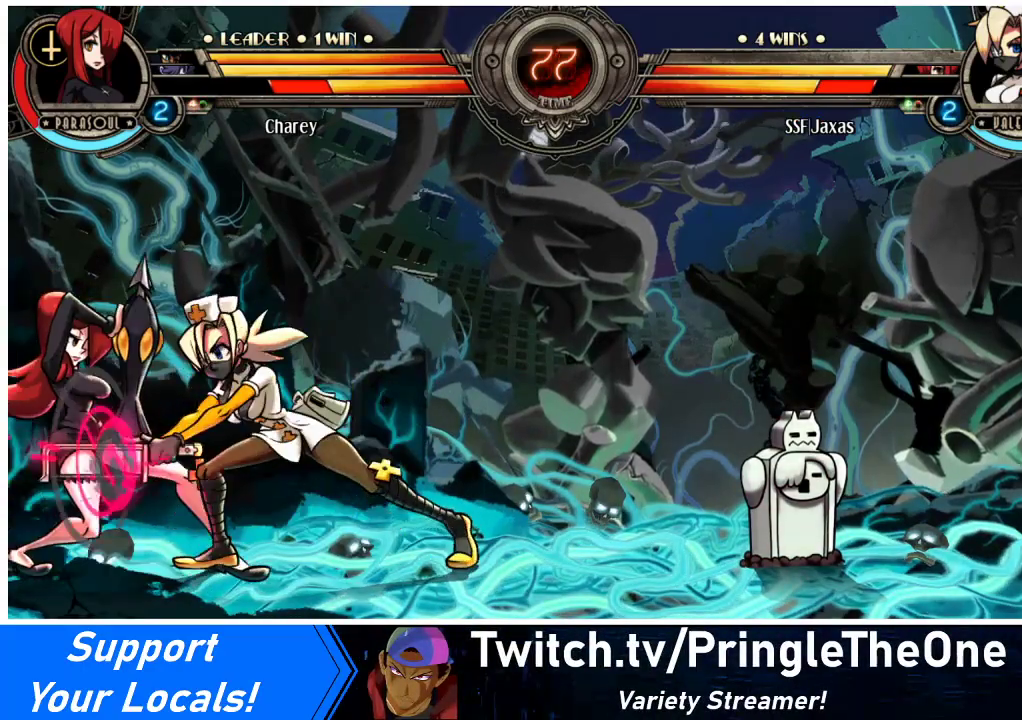
{"buttons": ["DPAD_LEFT"], "events": [[367, "DPAD_LEFT", "down"], [433, "DPAD_LEFT", "up"], [500, "DPAD_LEFT", "down"]]}
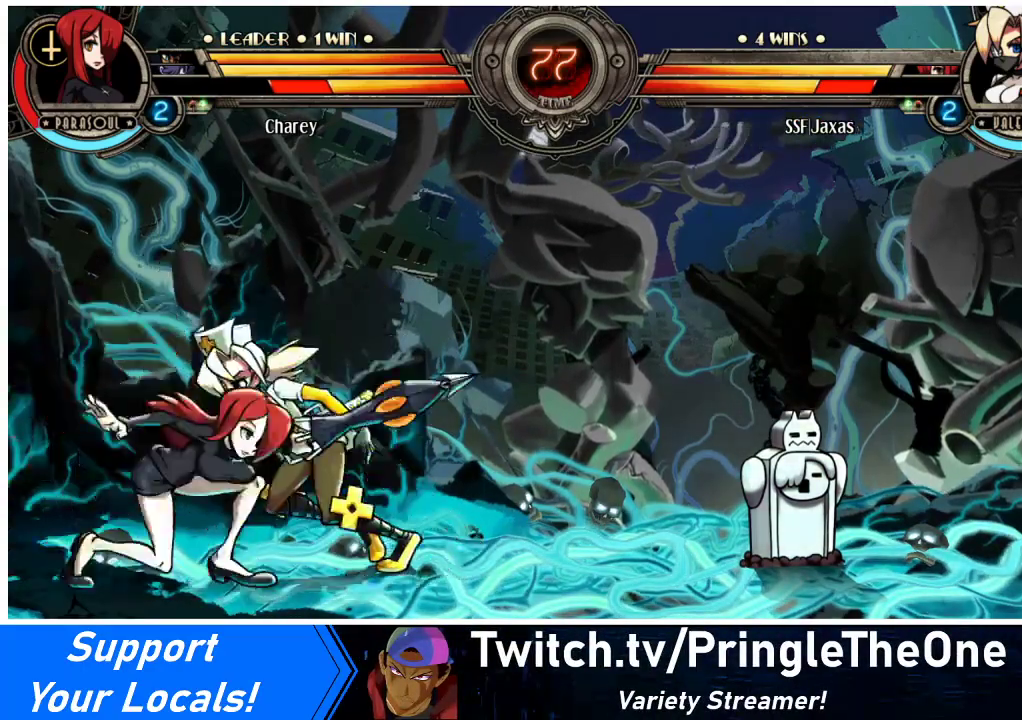
{"buttons": ["DPAD_RIGHT"], "events": [[67, "CROSS", "down"], [67, "SQUARE", "down"], [167, "CROSS", "up"], [167, "DPAD_DOWN", "down"], [167, "SQUARE", "up"], [400, "DPAD_DOWN", "up"], [400, "DPAD_LEFT", "up"], [433, "DPAD_RIGHT", "down"]]}
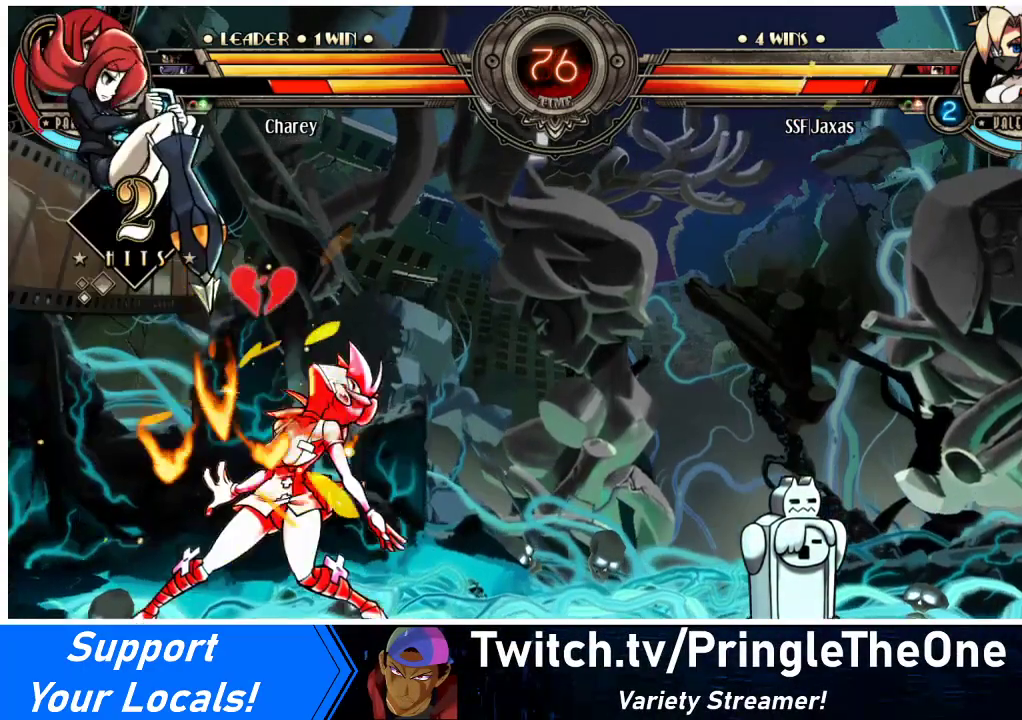
{"buttons": ["SQUARE"], "events": [[433, "SQUARE", "down"], [467, "DPAD_RIGHT", "up"]]}
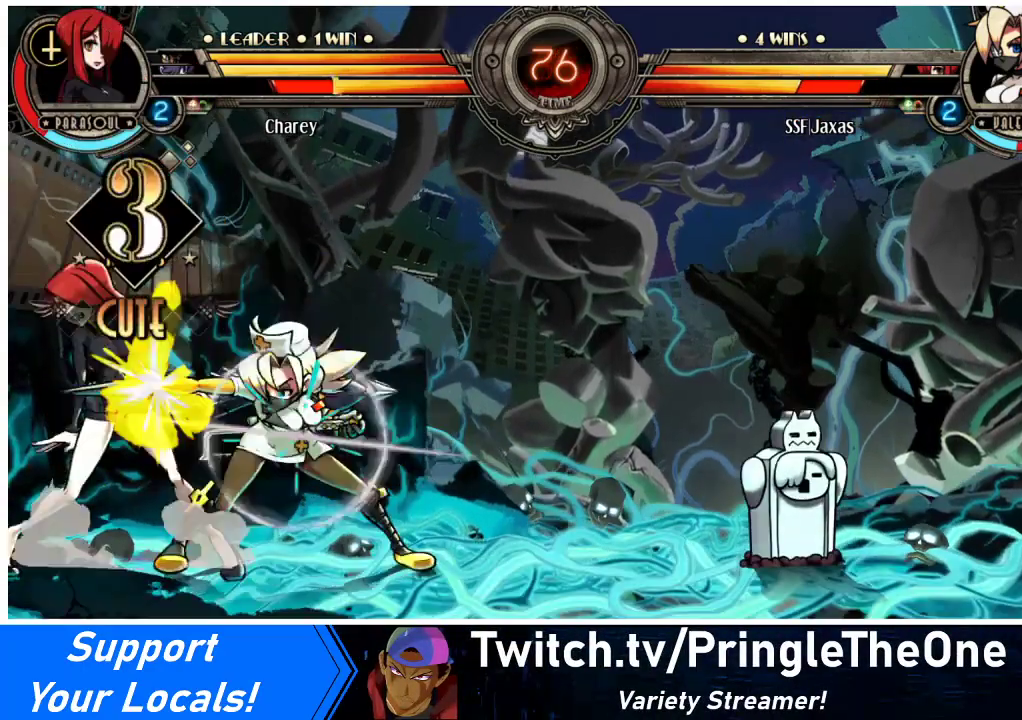
{"buttons": [], "events": [[67, "SQUARE", "up"], [133, "SQUARE", "down"], [233, "SQUARE", "up"], [333, "SQUARE", "down"], [433, "SQUARE", "up"]]}
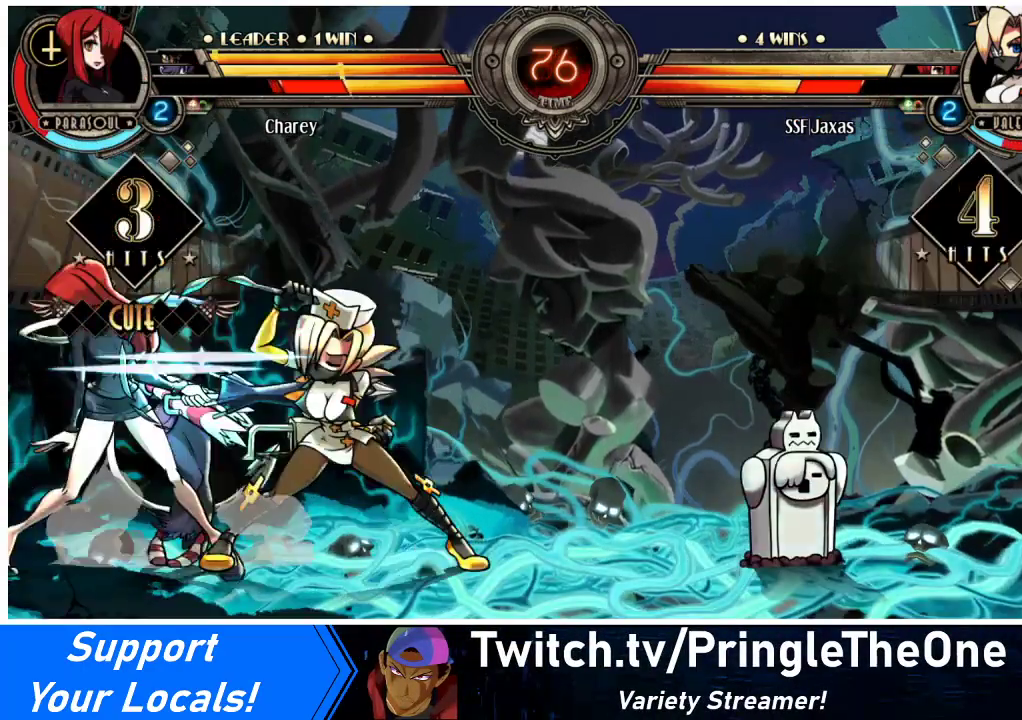
{"buttons": ["TRIANGLE"], "events": [[33, "TRIANGLE", "down"], [167, "TRIANGLE", "up"], [367, "TRIANGLE", "down"]]}
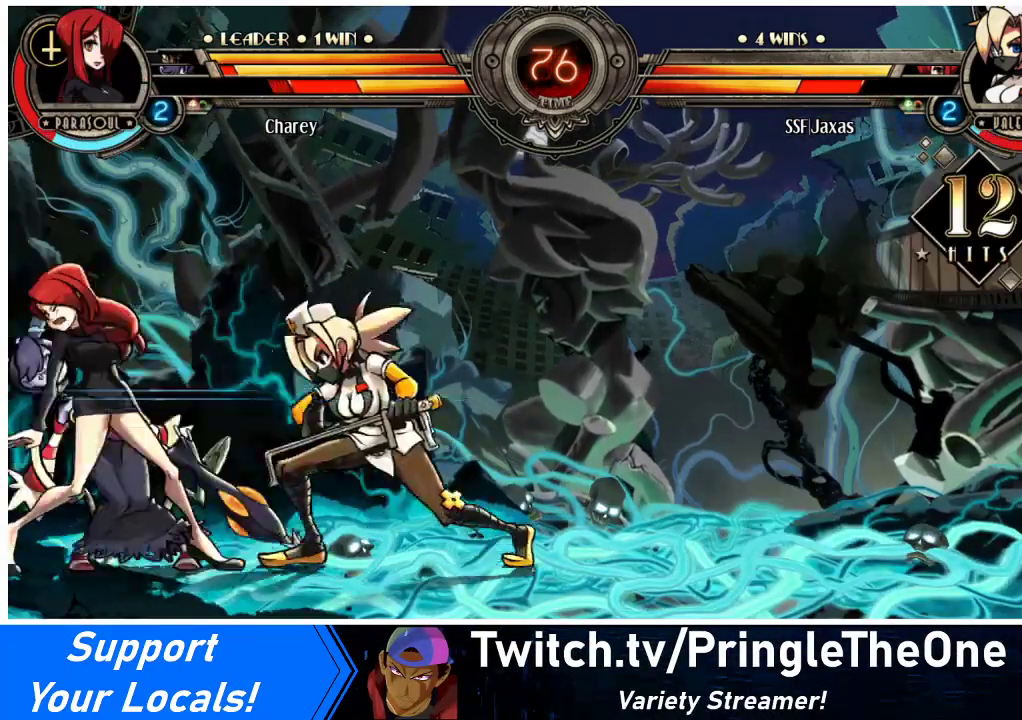
{"buttons": [], "events": [[33, "TRIANGLE", "up"]]}
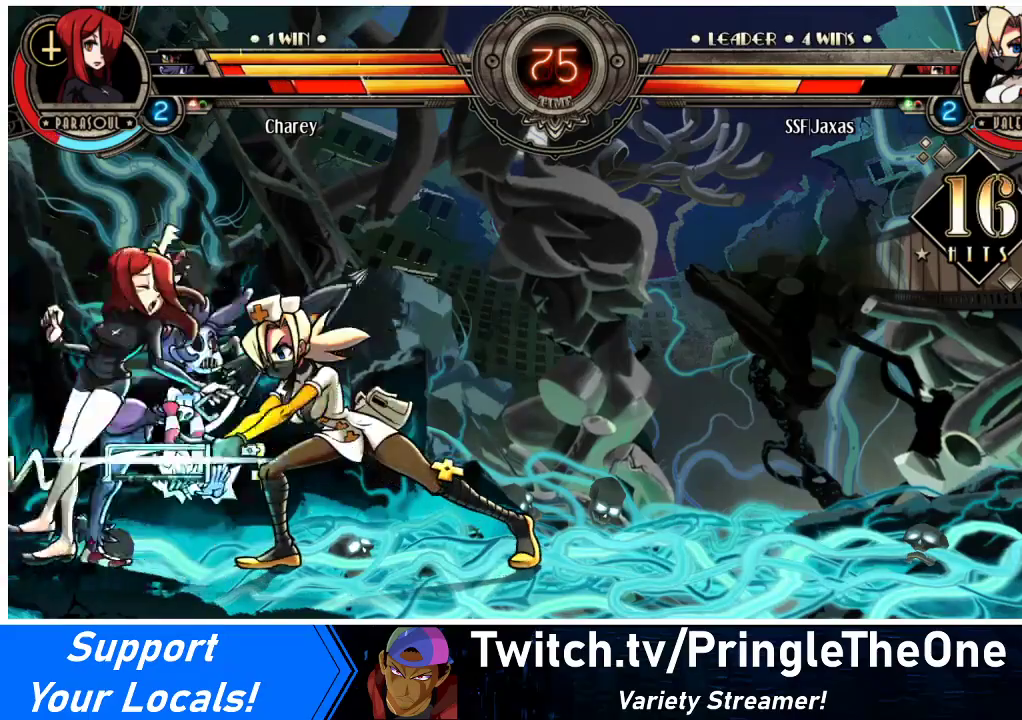
{"buttons": [], "events": [[300, "R2", "down"], [433, "R2", "up"]]}
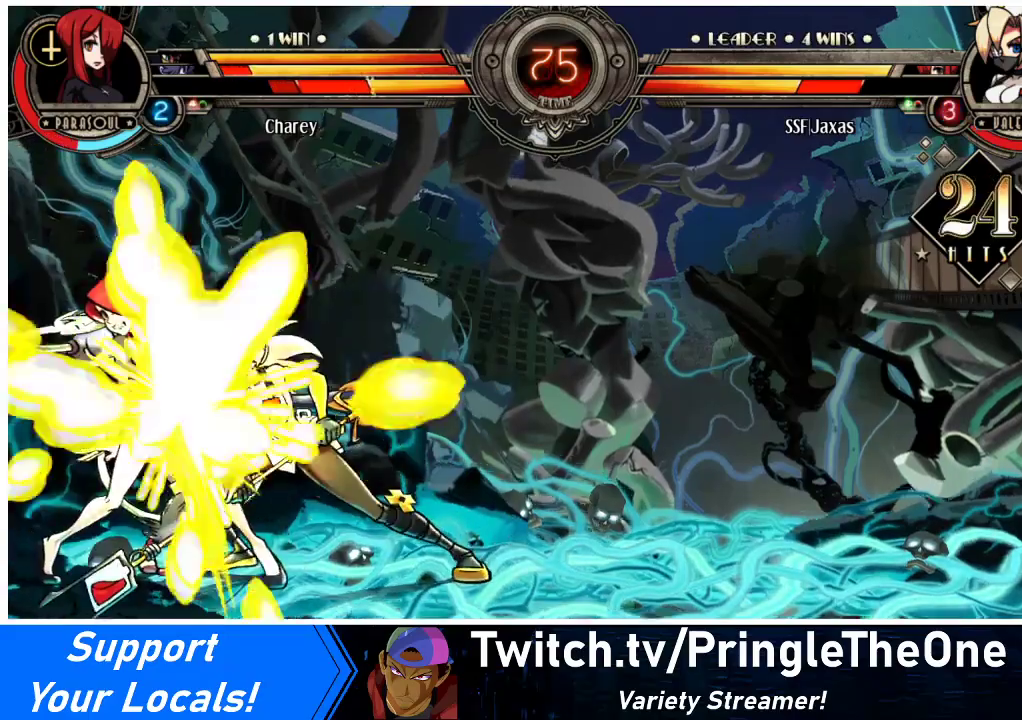
{"buttons": ["R2"], "events": [[100, "R2", "down"], [233, "R2", "up"], [433, "R2", "down"]]}
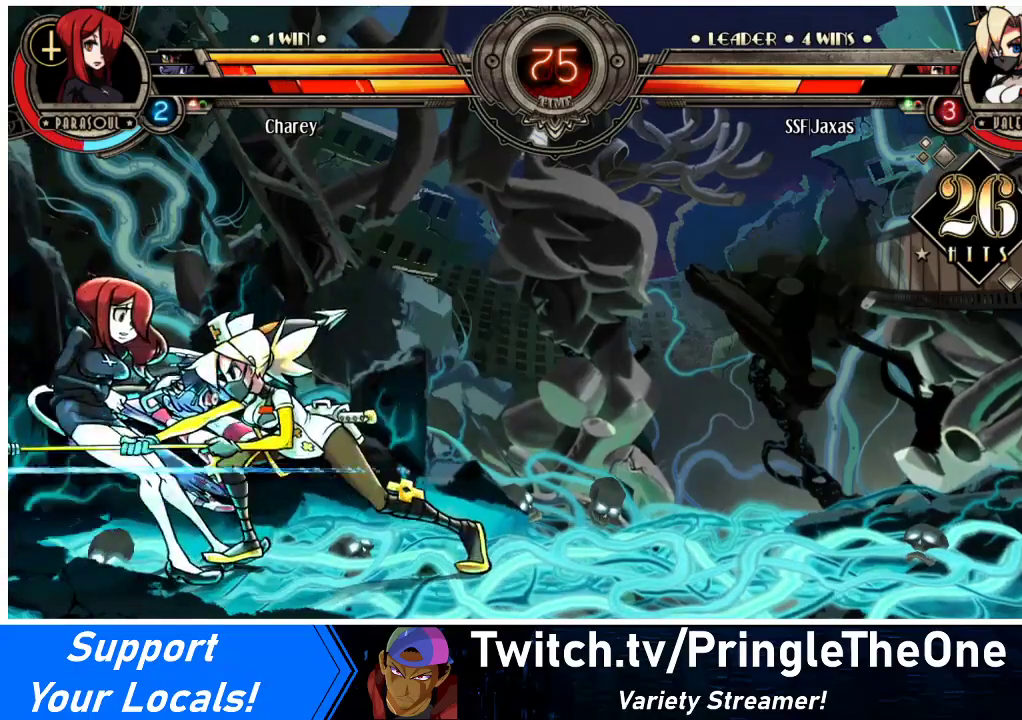
{"buttons": [], "events": [[67, "R2", "up"], [200, "DPAD_DOWN", "down"], [267, "DPAD_LEFT", "down"], [300, "CIRCLE", "down"], [300, "DPAD_DOWN", "up"], [333, "TRIANGLE", "down"], [367, "DPAD_LEFT", "up"], [467, "CIRCLE", "up"], [467, "TRIANGLE", "up"]]}
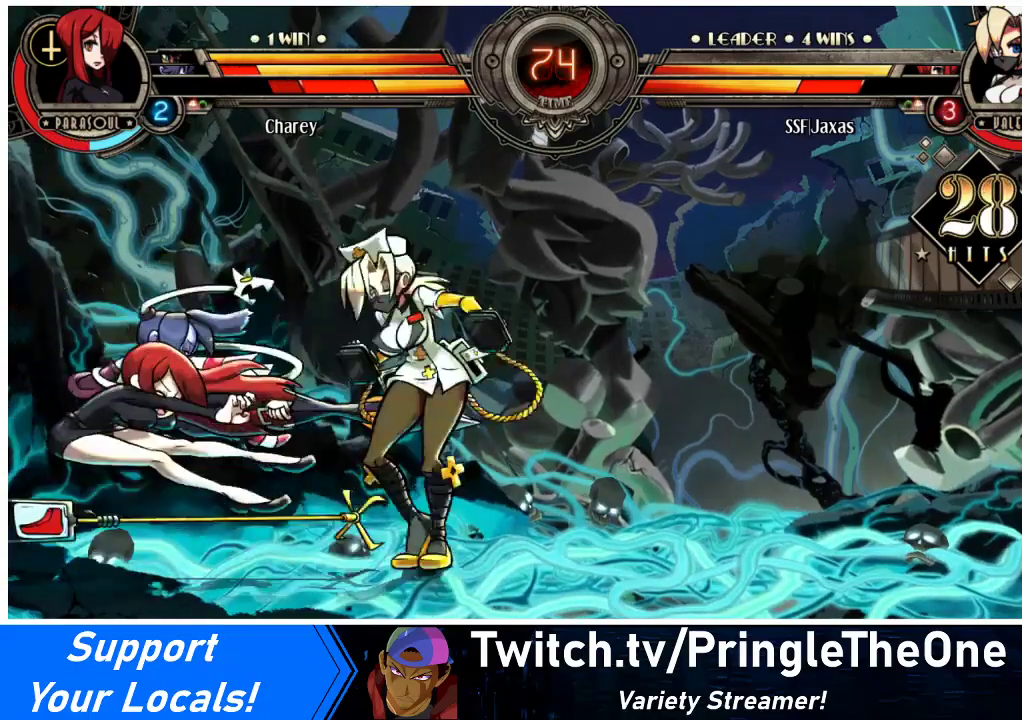
{"buttons": [], "events": []}
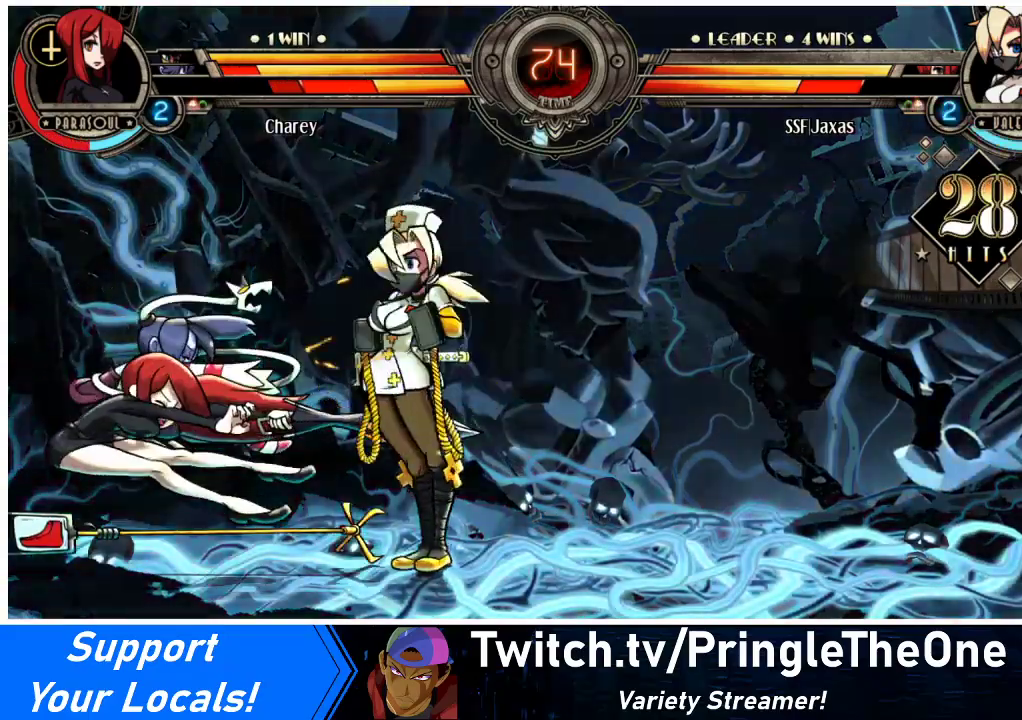
{"buttons": [], "events": []}
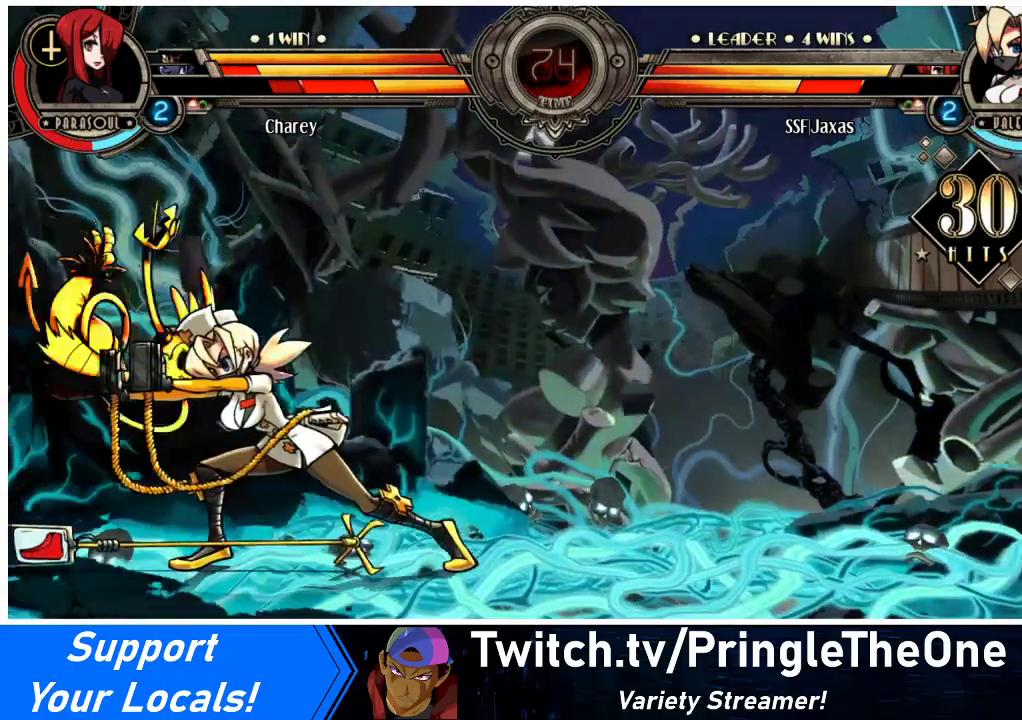
{"buttons": ["DPAD_DOWN"], "events": [[100, "DPAD_DOWN", "down"]]}
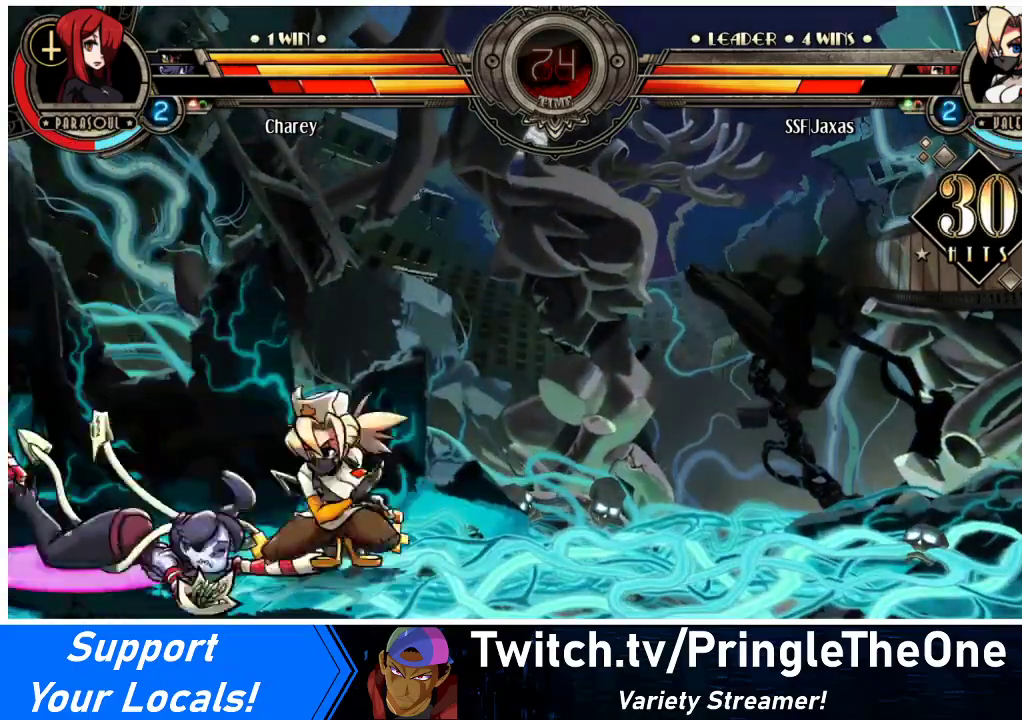
{"buttons": ["DPAD_LEFT"], "events": [[33, "R1", "down"], [167, "R1", "up"], [200, "DPAD_LEFT", "down"], [300, "DPAD_DOWN", "up"], [300, "DPAD_UP", "down"], [500, "DPAD_UP", "up"]]}